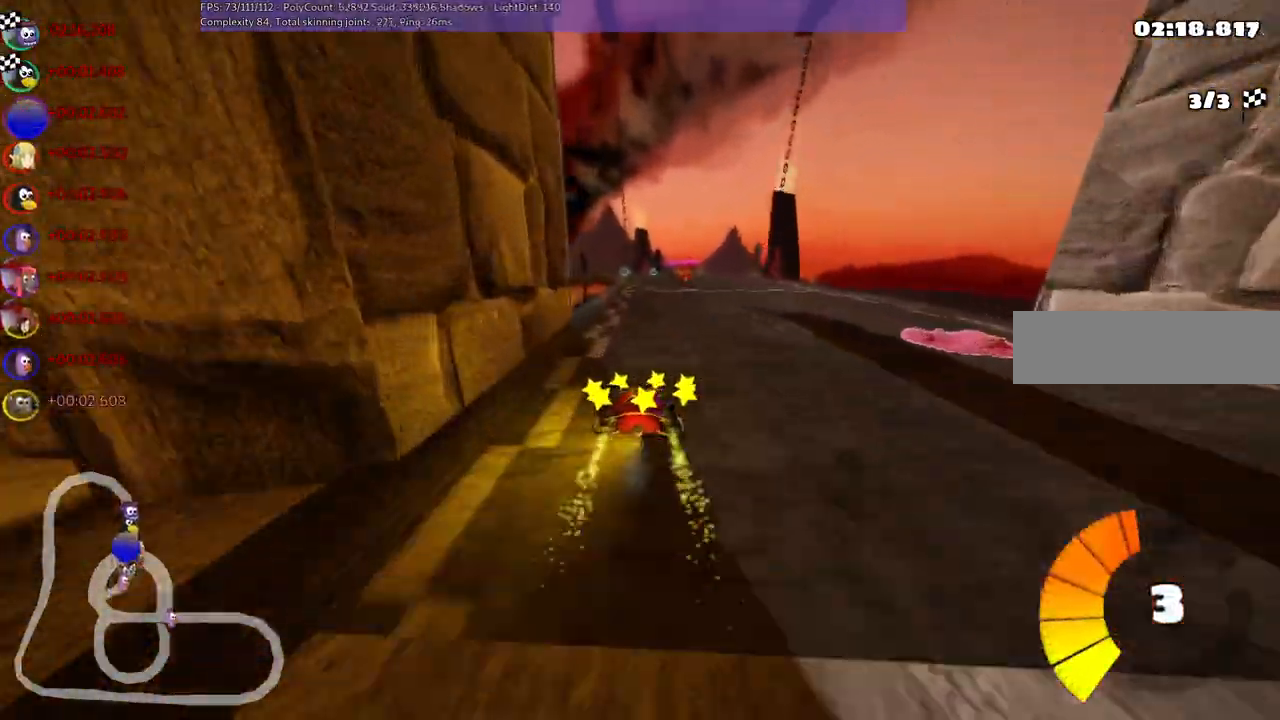
Gameplay with keyboard; each line is a JSON object with the keys held at the frame after it. "events" lists presses ("down") and releases ("up") of ".", "/", "alt_r", "b", "c", "comma", "ctrl_r", "d", "down", "f", "g", "h", "j", "k", "l", "left", "m", "n", "quote", "return", "right", "semicolon", "shift_r", "space", "super", "up" and "v" between this image and that frame as [ms after this image, input, new state], when the widget could be followed in between. No other keys are recorded. Mouse input is not recorded.
{"keys": ["up"], "events": [[17, "right", "down"], [150, "right", "up"]]}
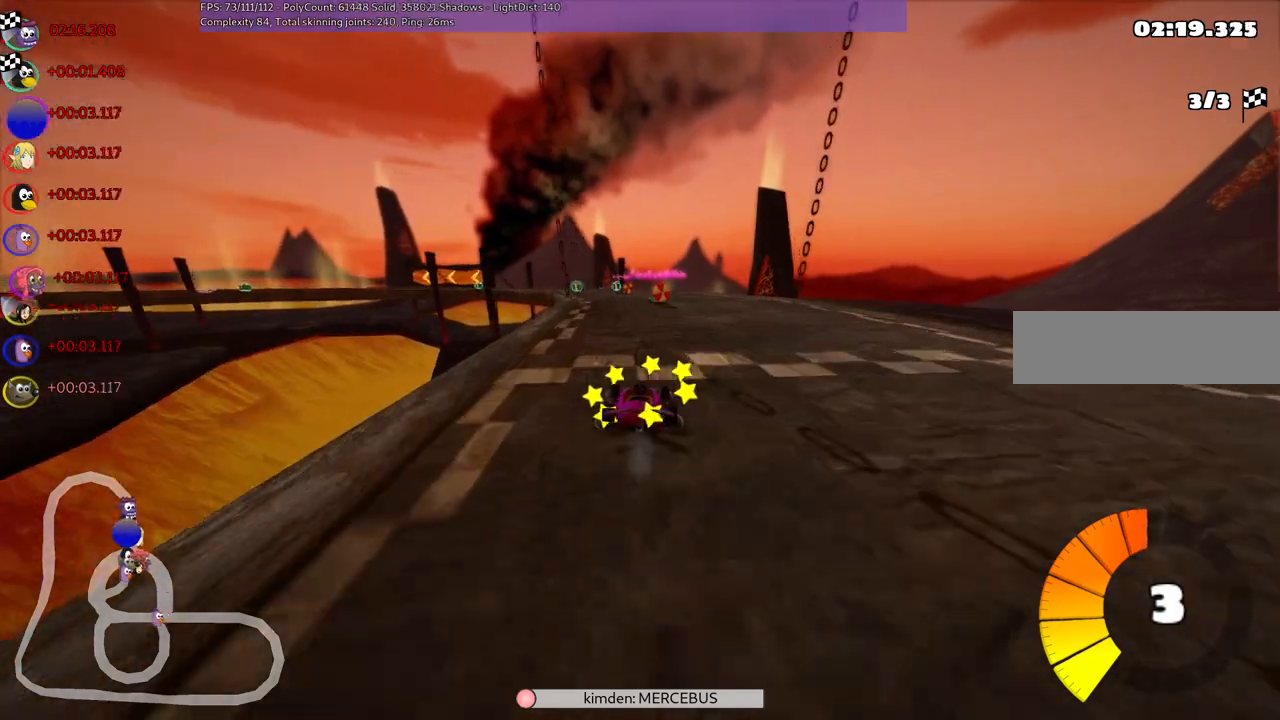
{"keys": ["up"], "events": []}
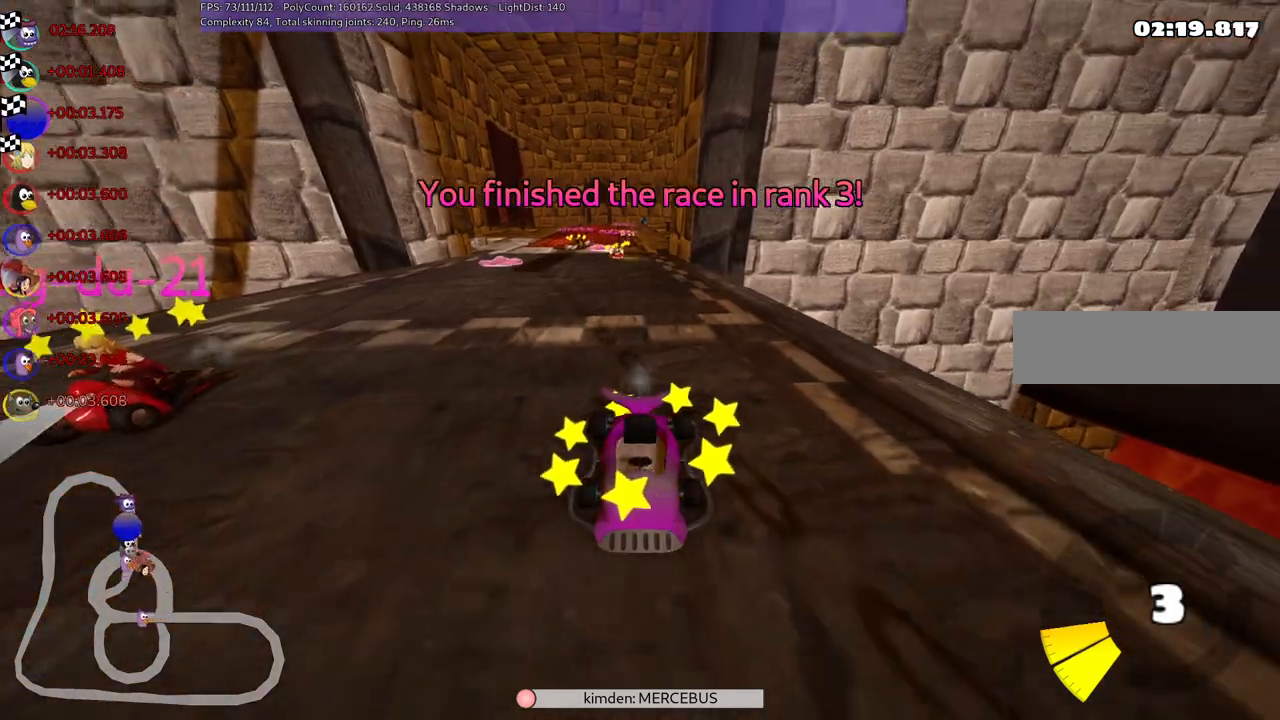
{"keys": [], "events": [[267, "up", "up"]]}
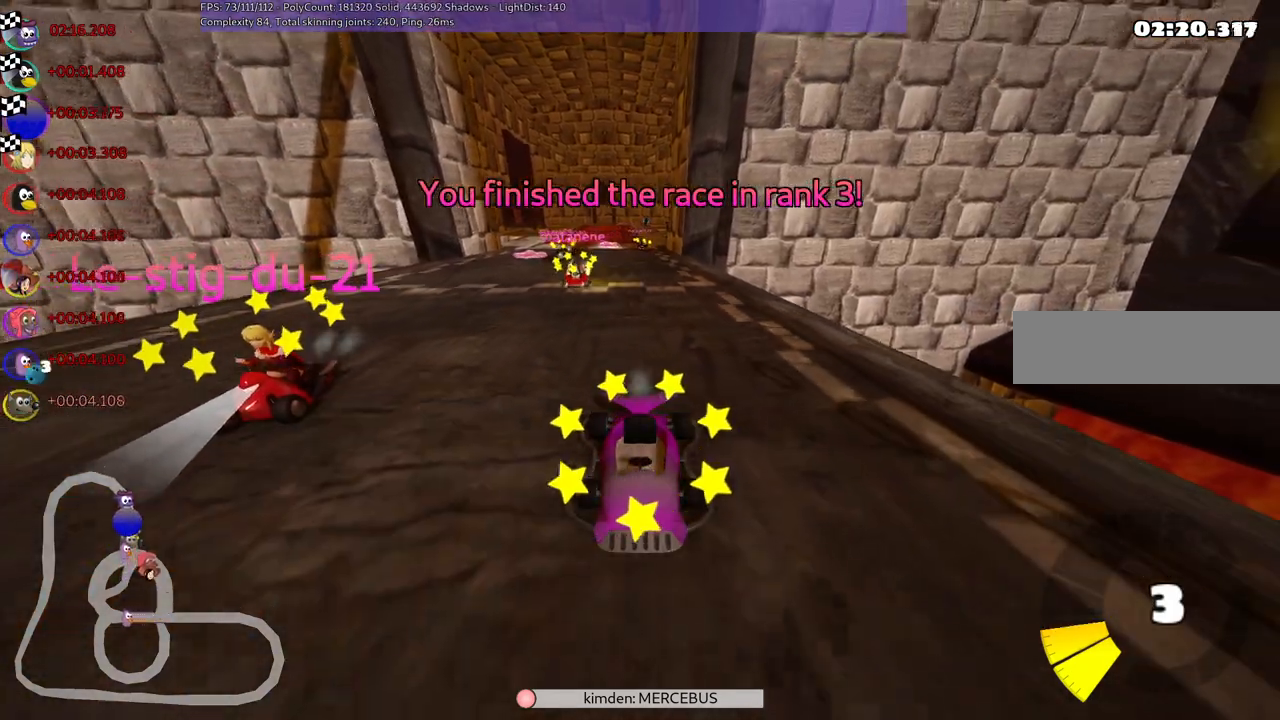
{"keys": [], "events": []}
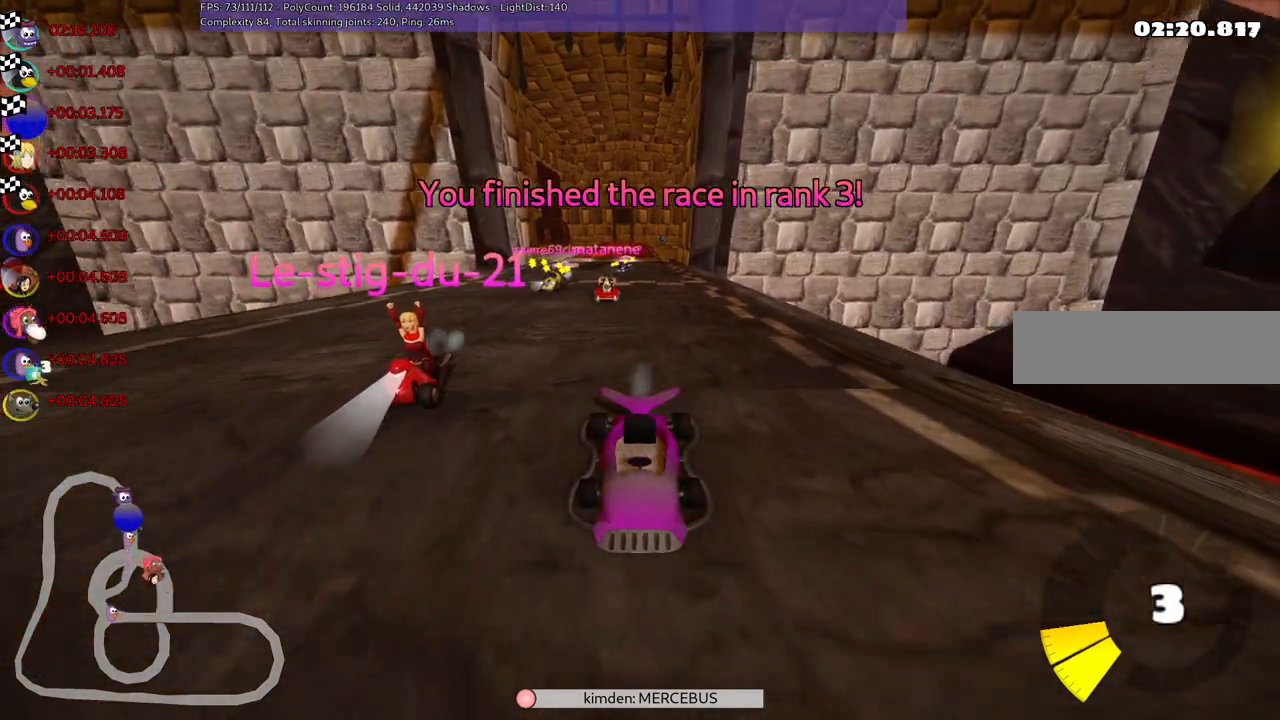
{"keys": [], "events": []}
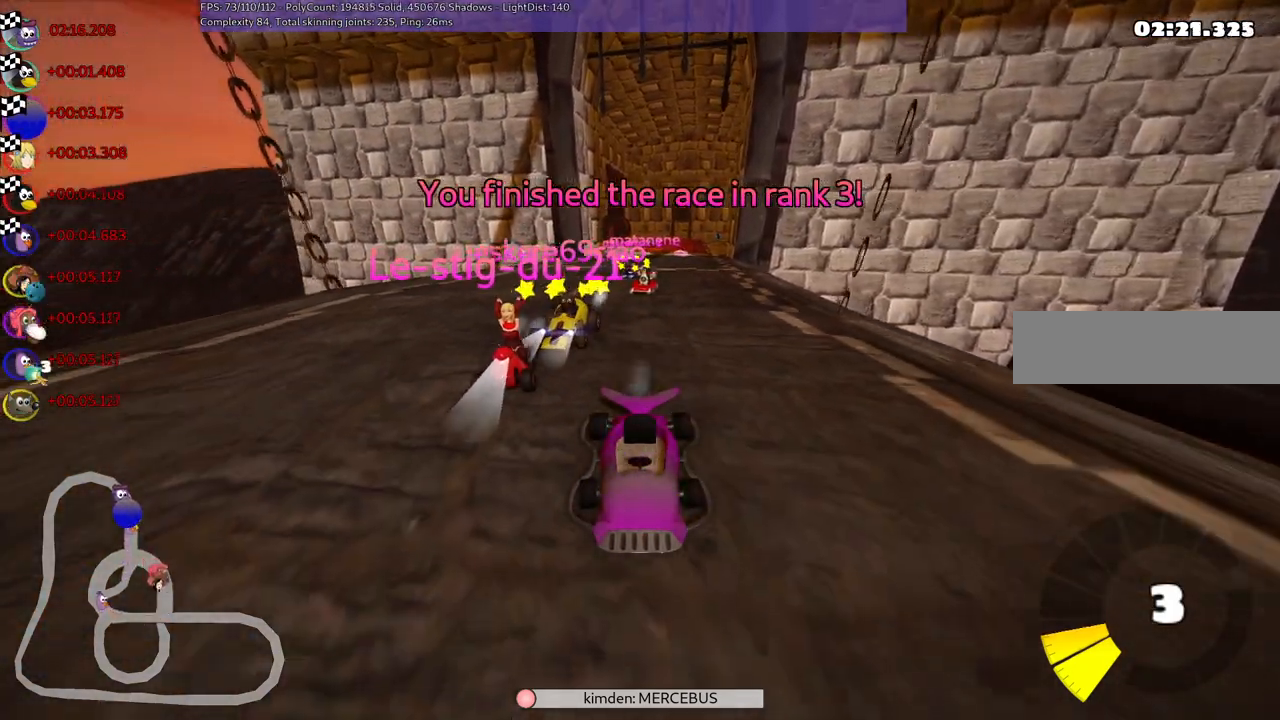
{"keys": [], "events": []}
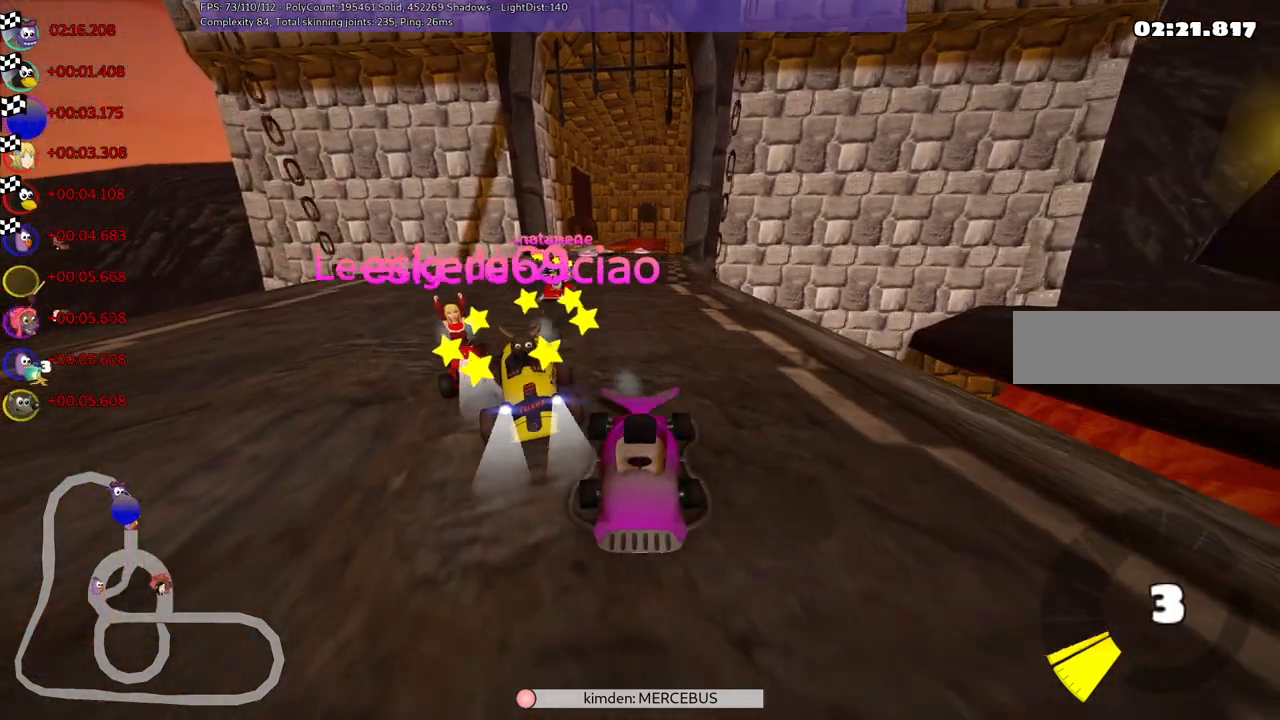
{"keys": [], "events": []}
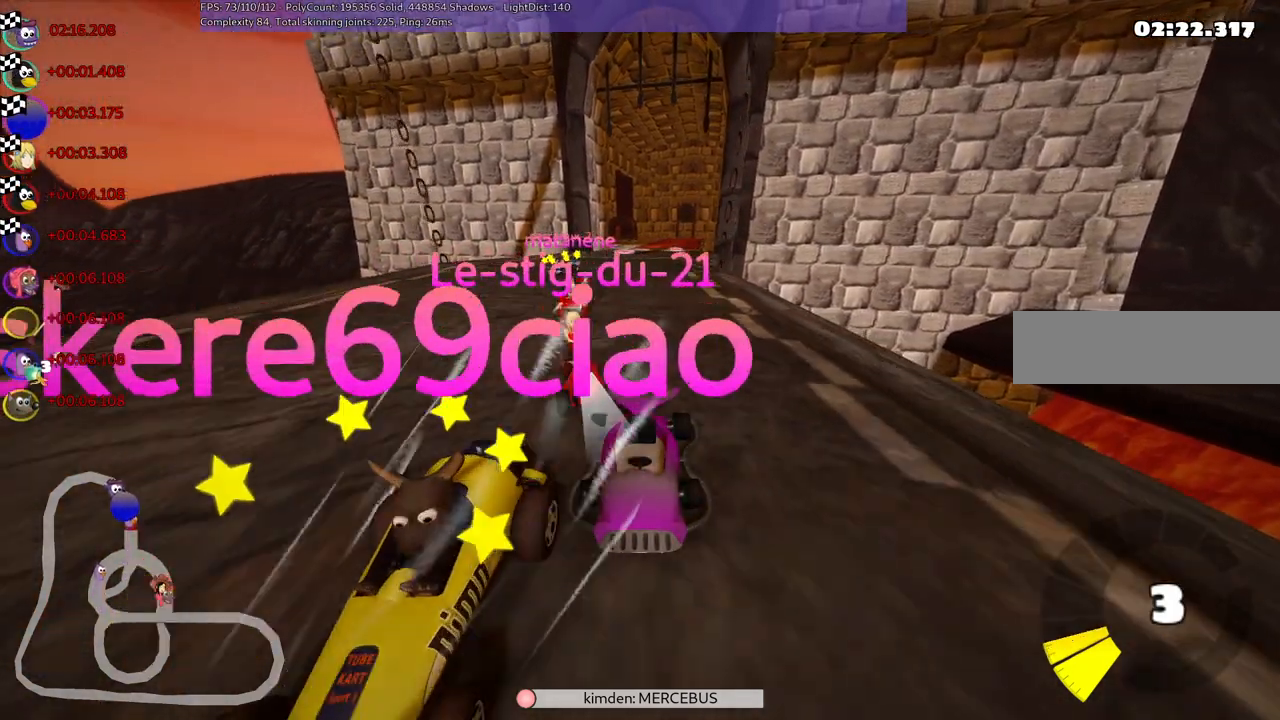
{"keys": ["up"], "events": [[150, "right", "down"], [283, "right", "up"], [383, "up", "down"]]}
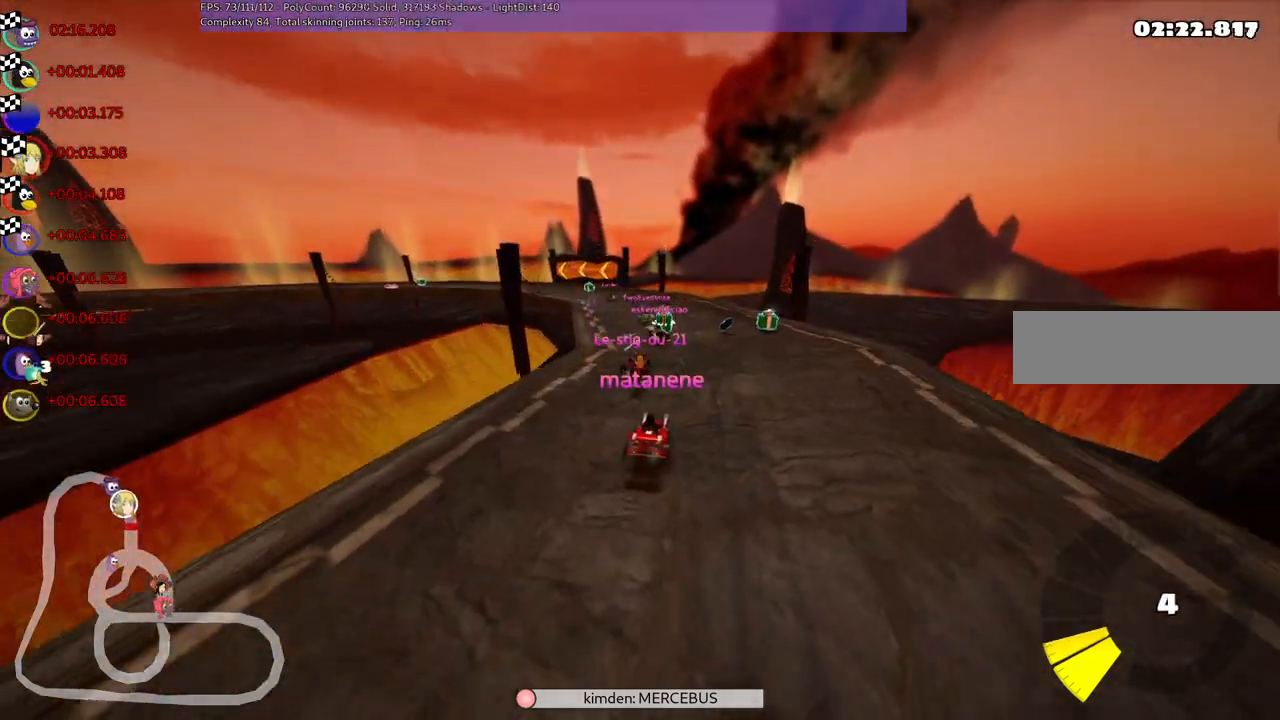
{"keys": ["right"], "events": [[17, "up", "up"], [483, "right", "down"]]}
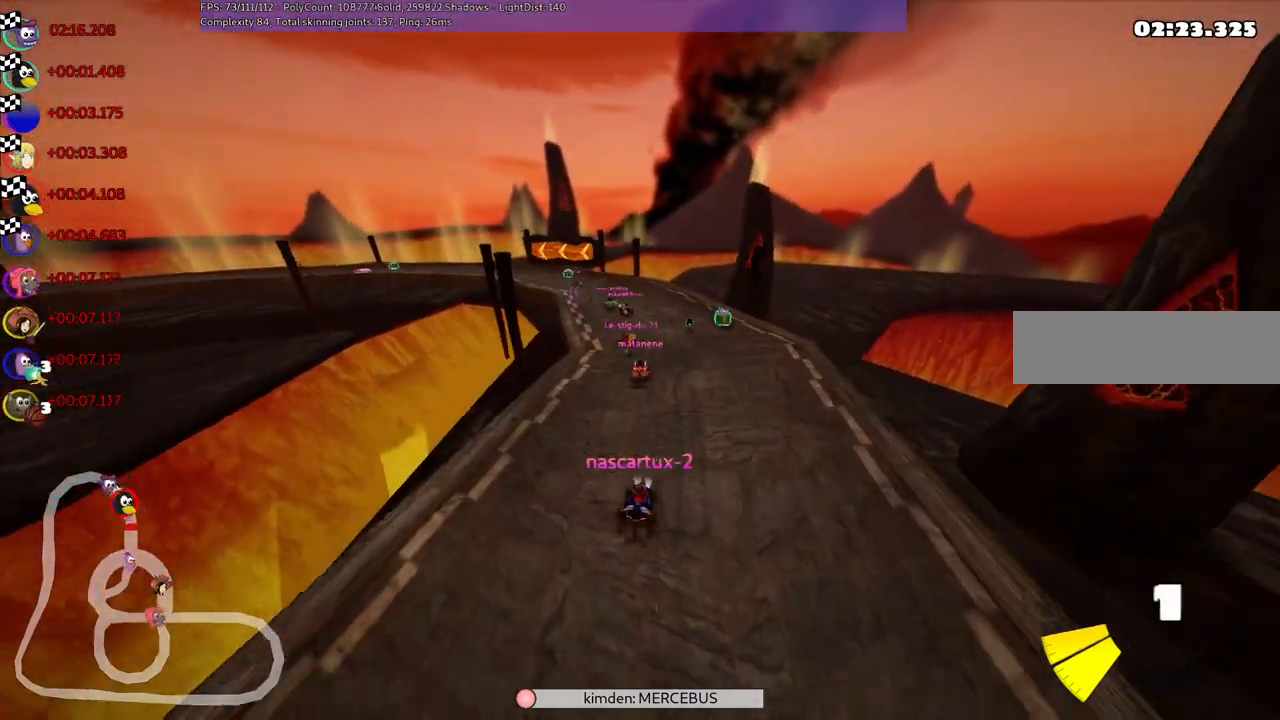
{"keys": [], "events": [[117, "right", "up"], [350, "right", "down"], [500, "right", "up"]]}
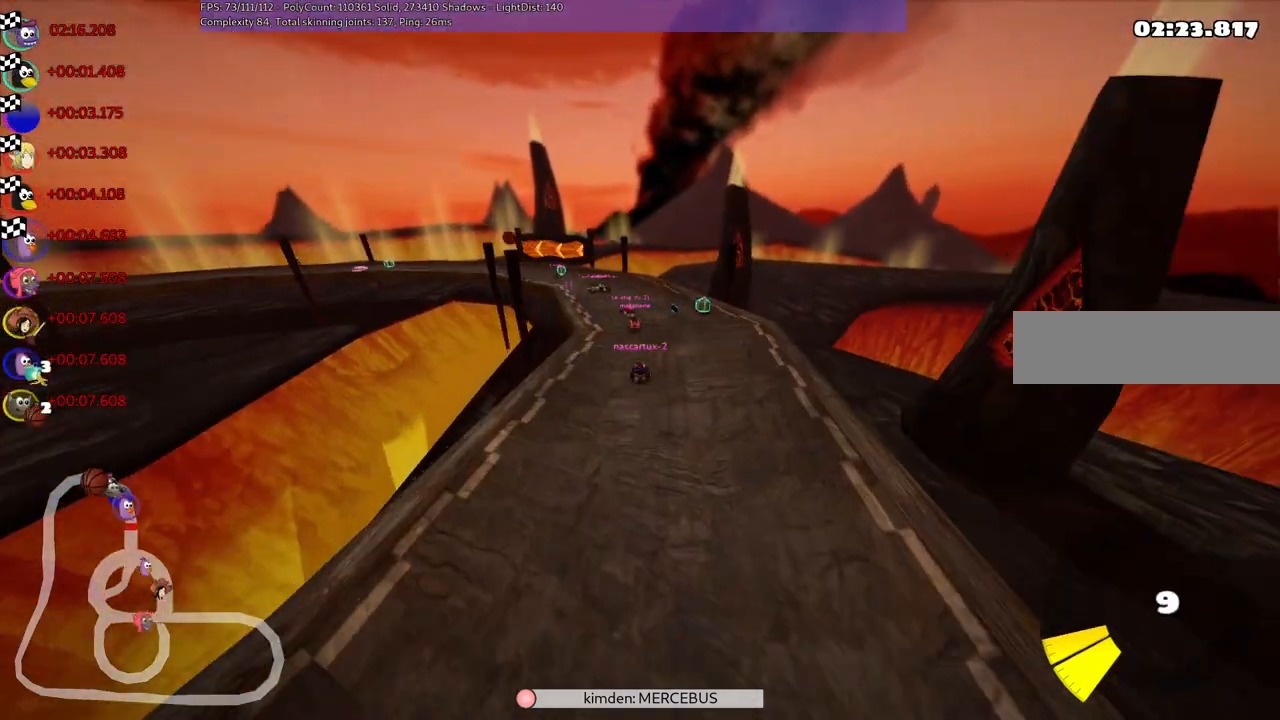
{"keys": [], "events": [[133, "right", "down"], [283, "right", "up"]]}
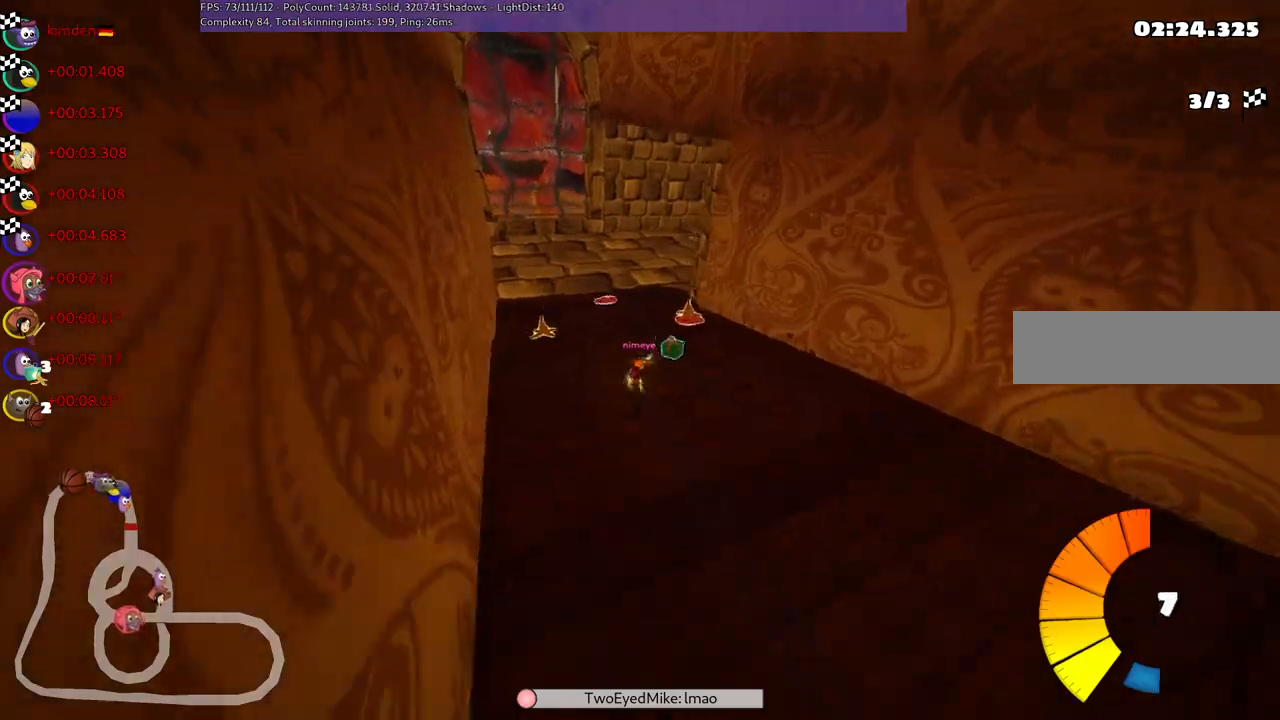
{"keys": [], "events": []}
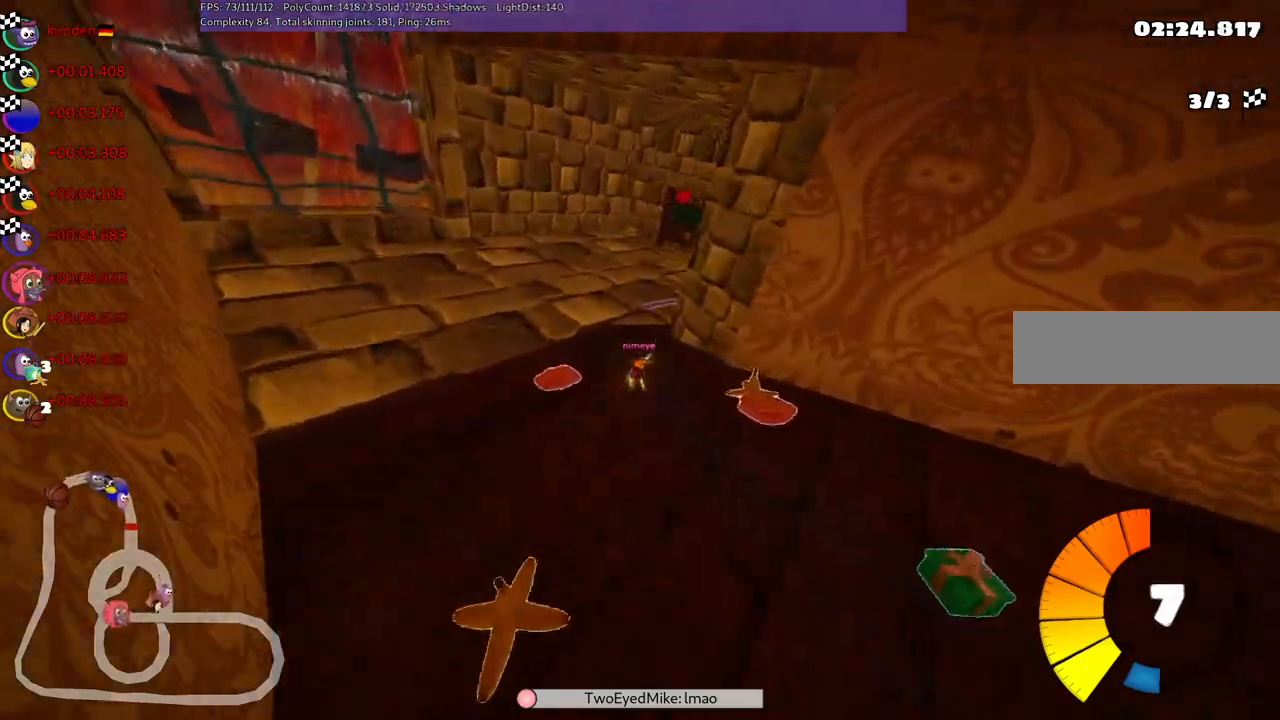
{"keys": [], "events": []}
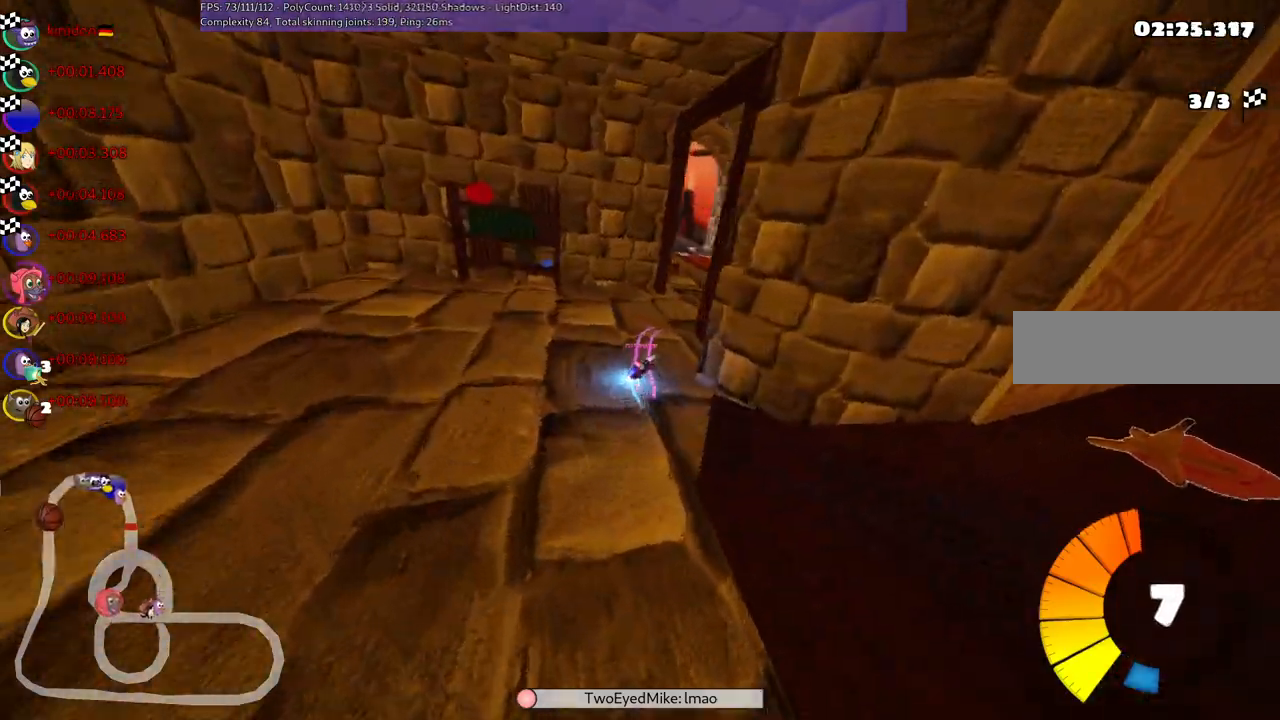
{"keys": [], "events": []}
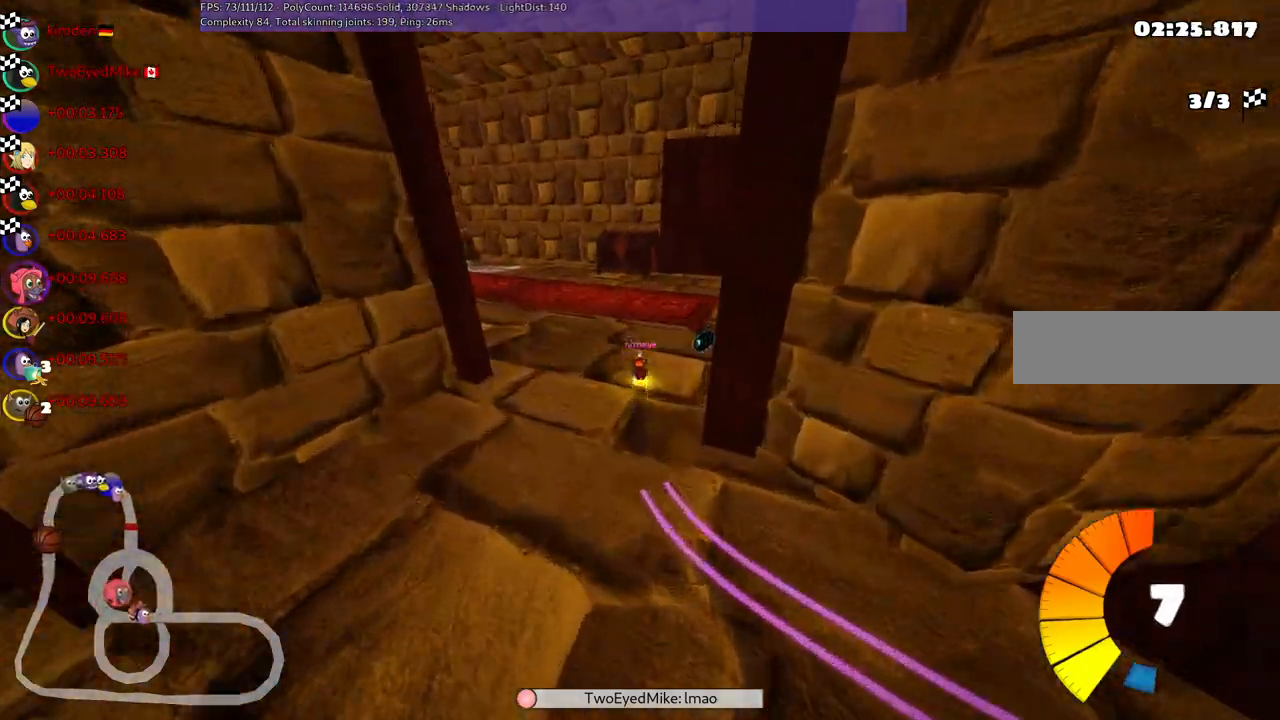
{"keys": [], "events": []}
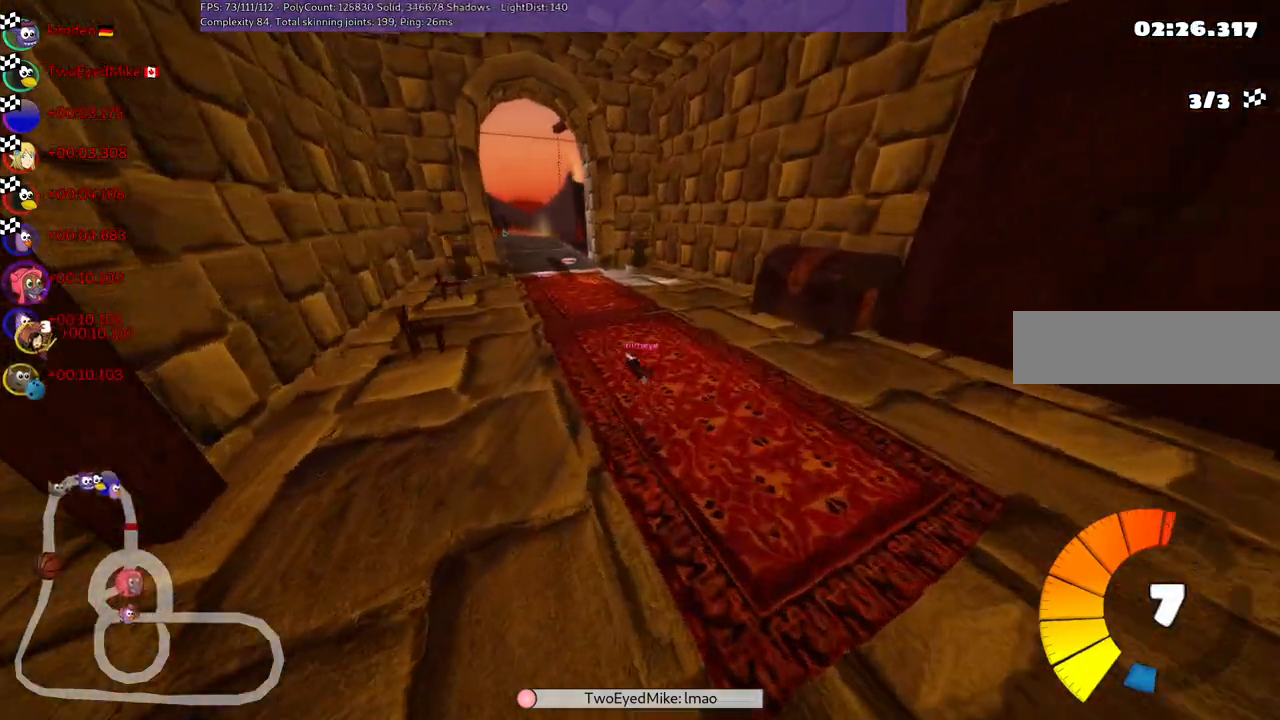
{"keys": [], "events": []}
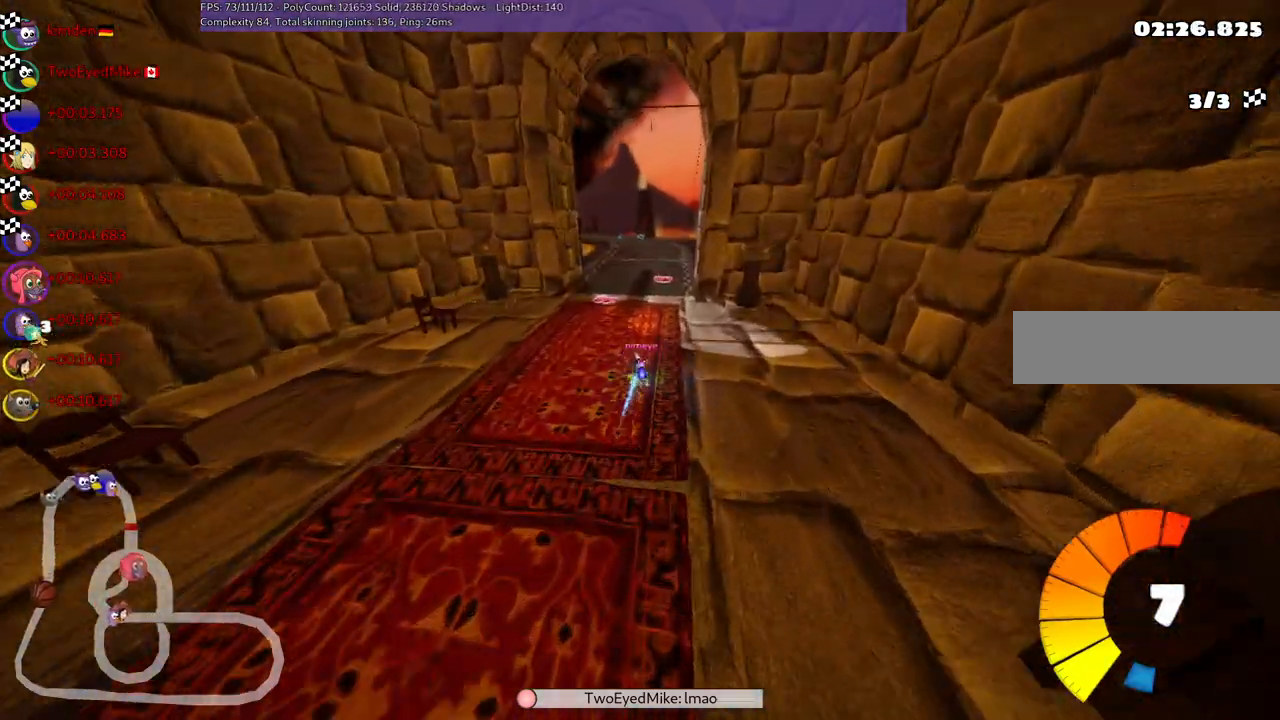
{"keys": [], "events": []}
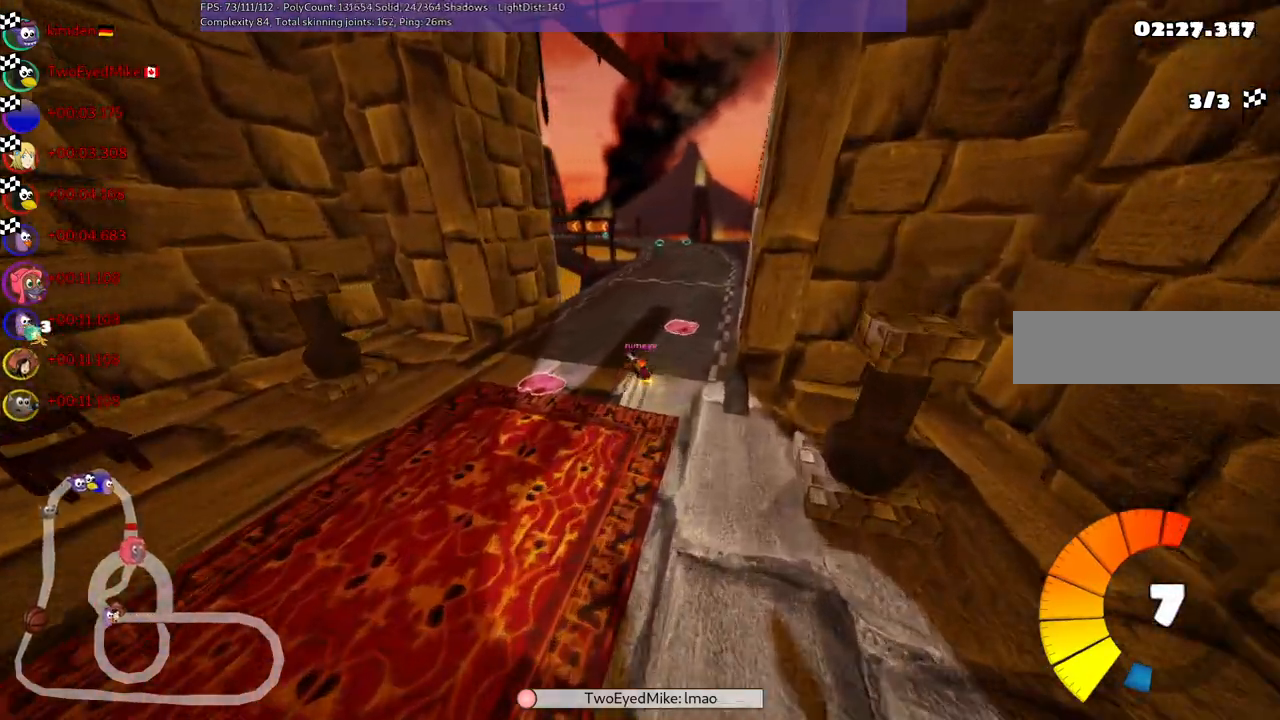
{"keys": [], "events": []}
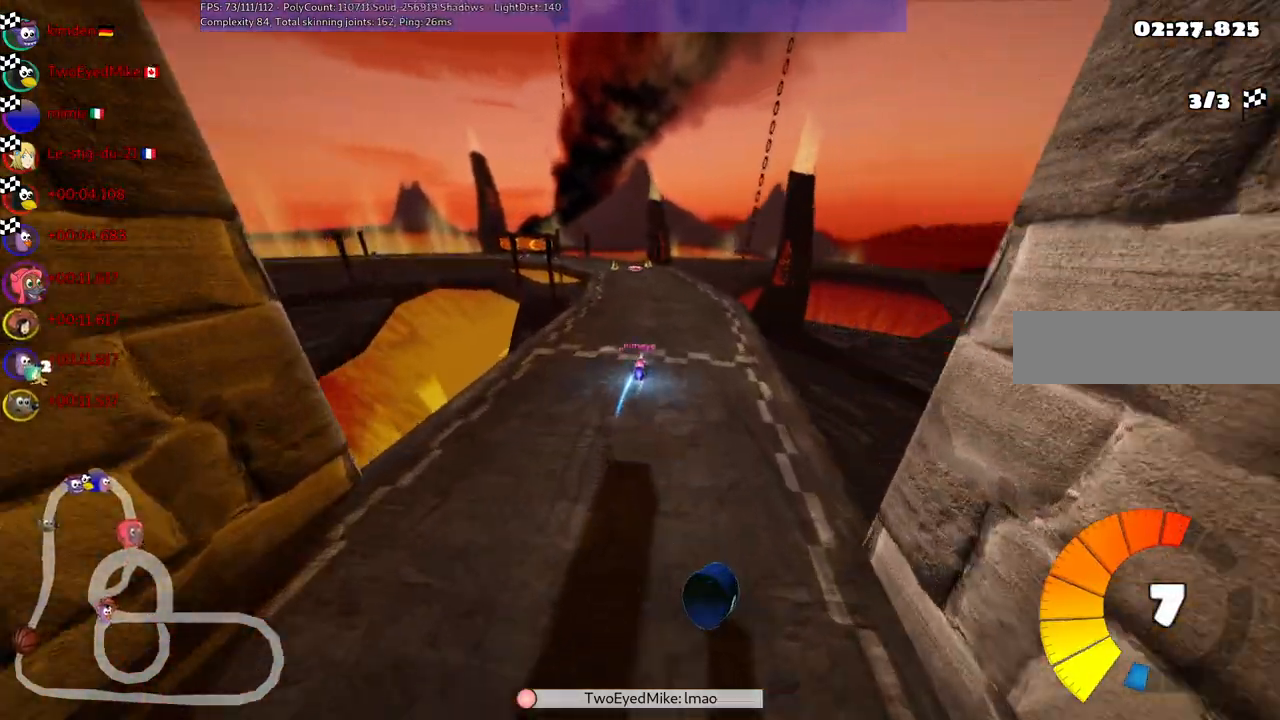
{"keys": ["right"], "events": [[433, "right", "down"]]}
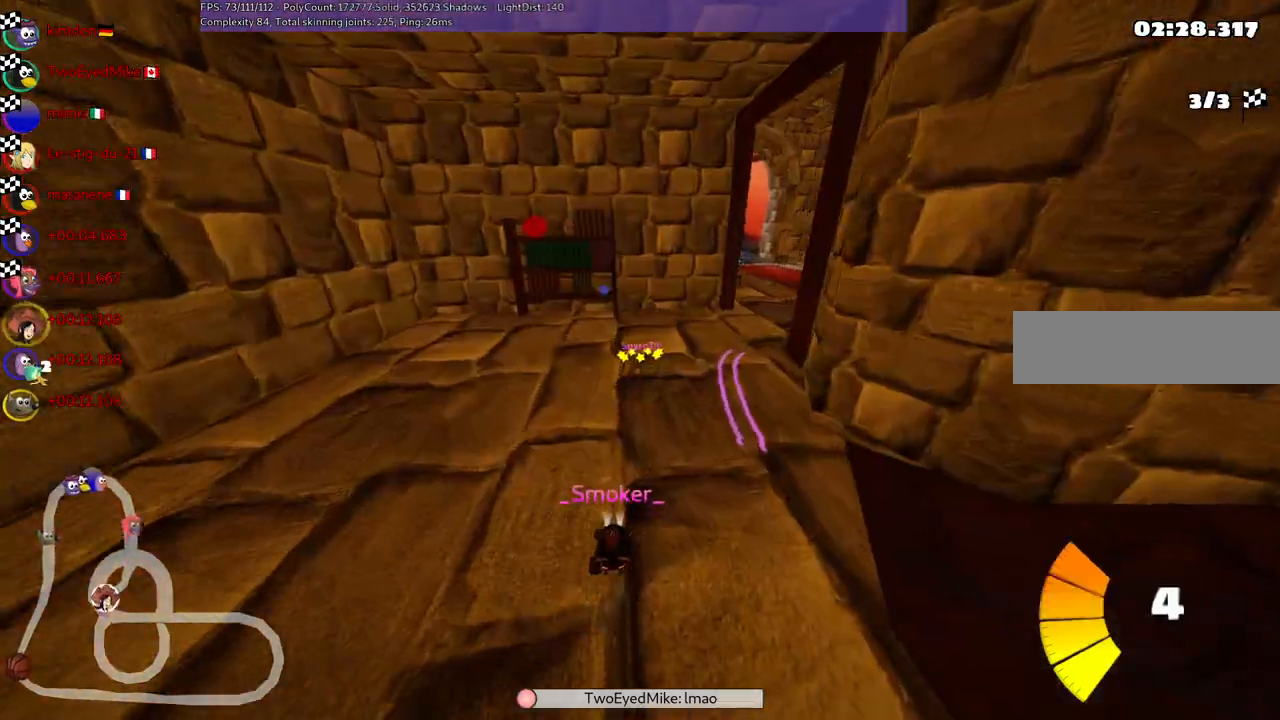
{"keys": [], "events": [[17, "right", "up"]]}
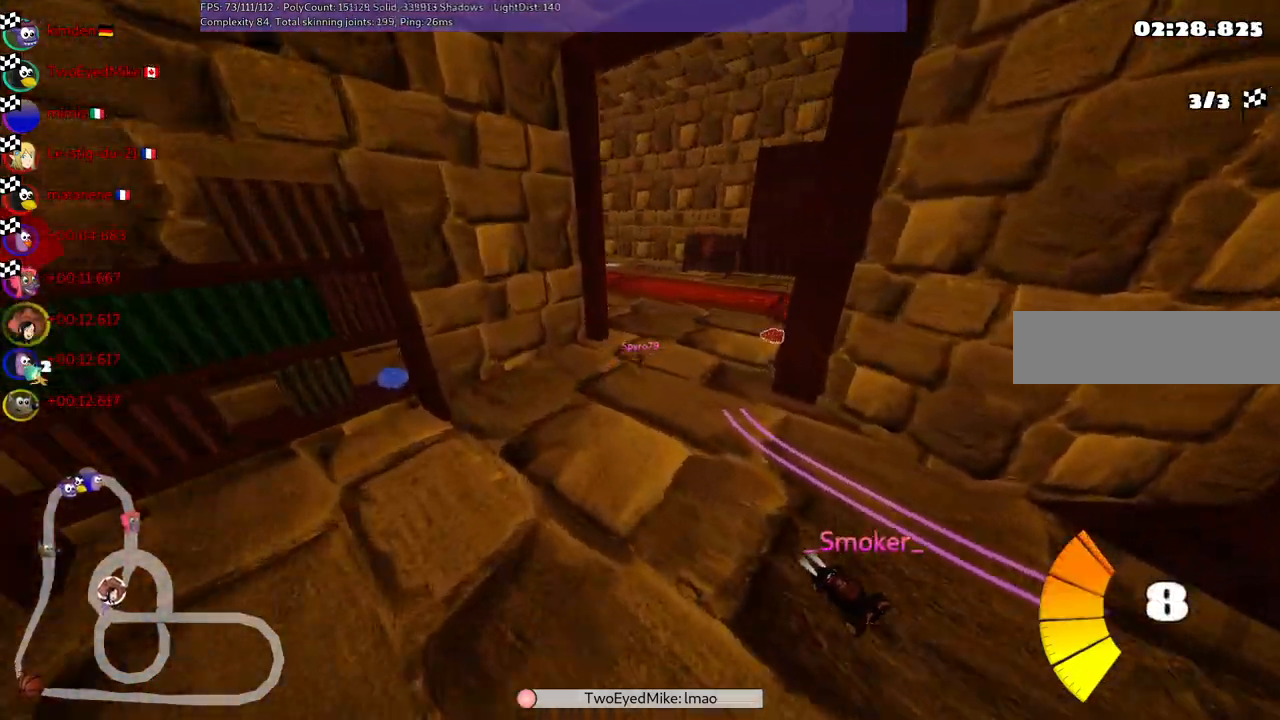
{"keys": [], "events": []}
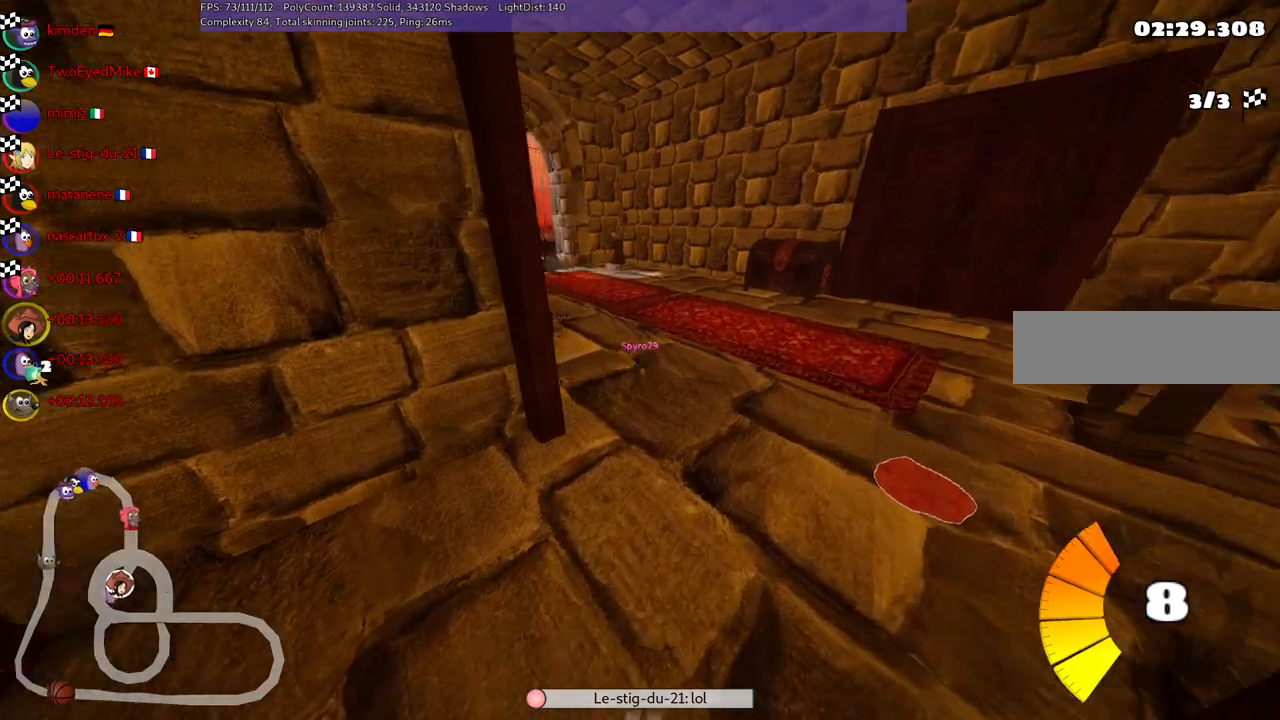
{"keys": [], "events": []}
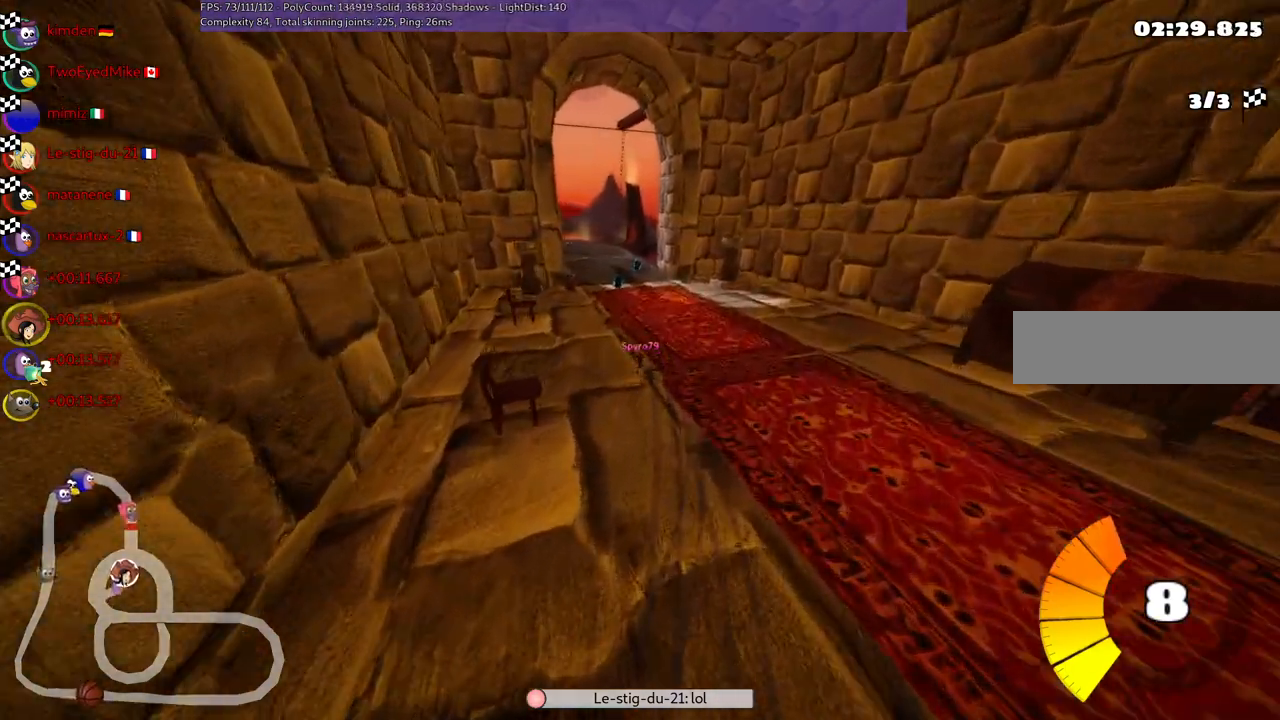
{"keys": [], "events": []}
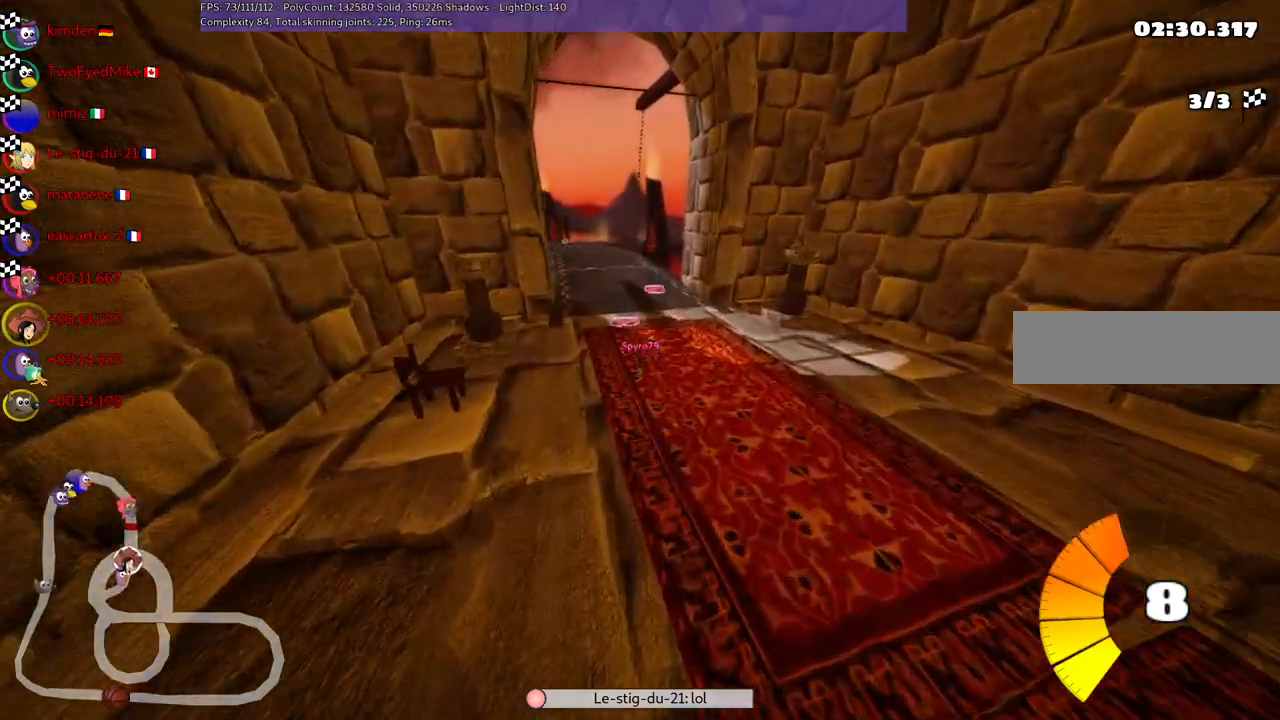
{"keys": [], "events": []}
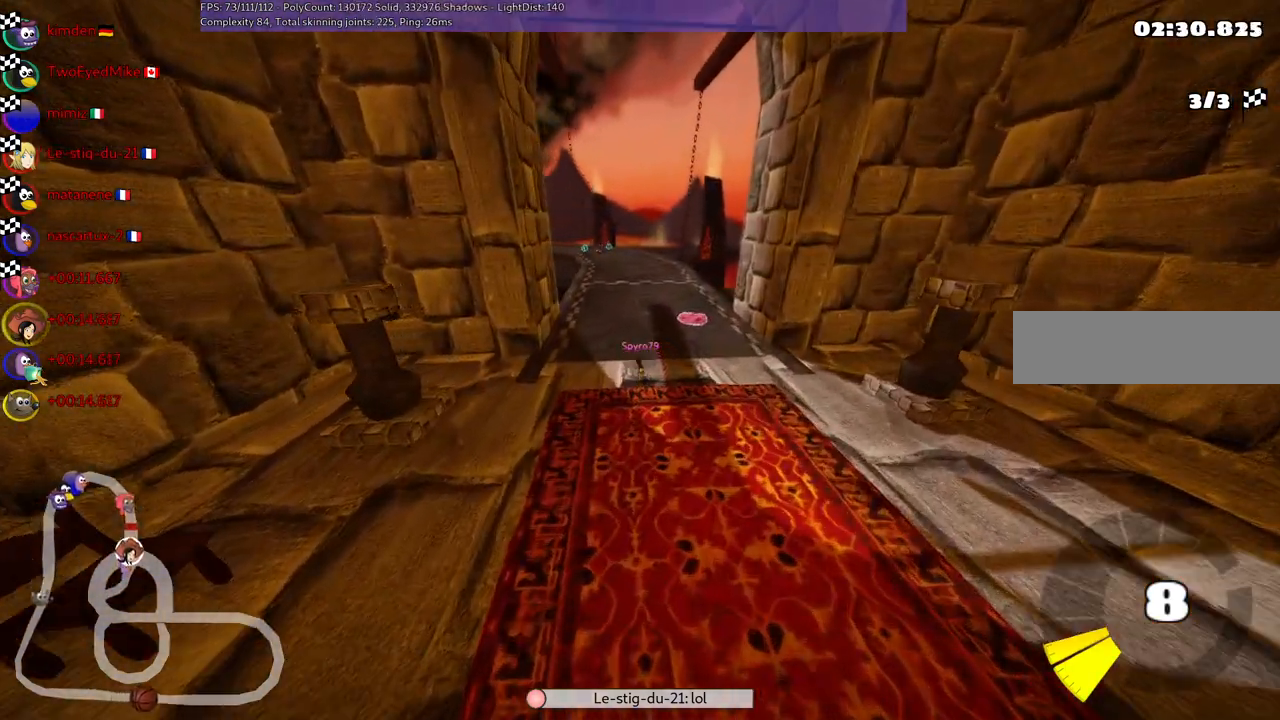
{"keys": [], "events": []}
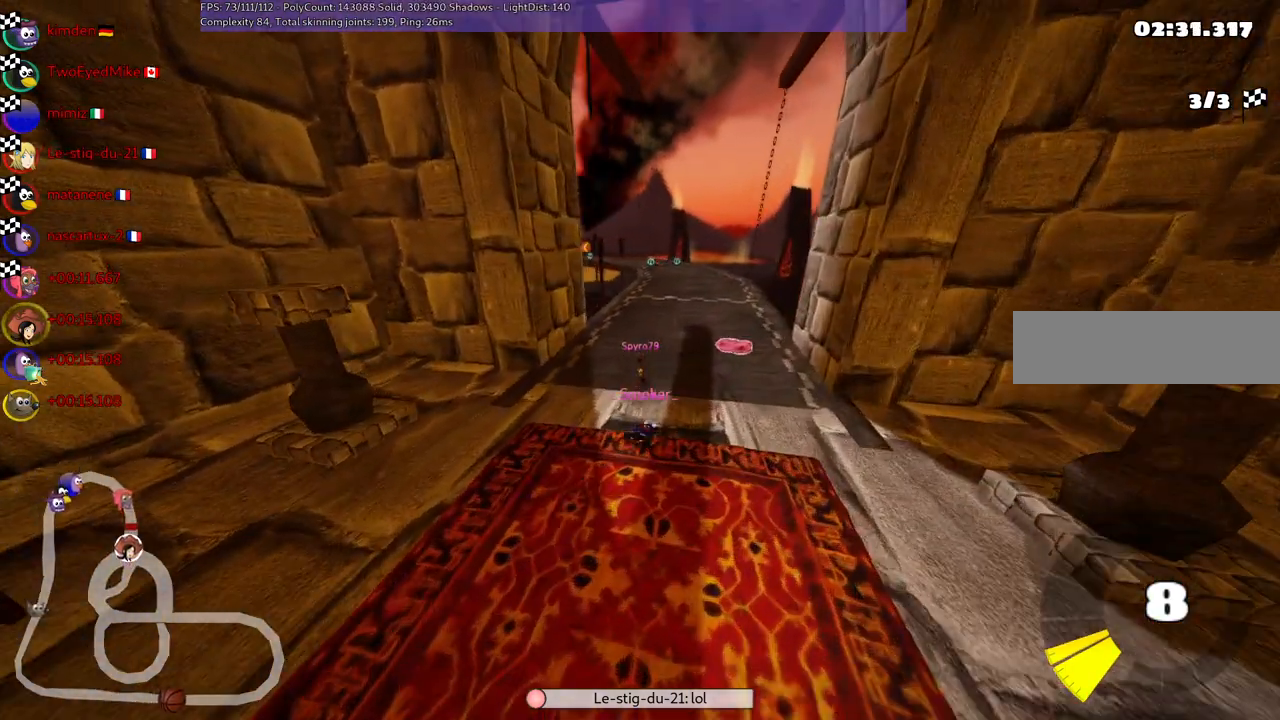
{"keys": [], "events": []}
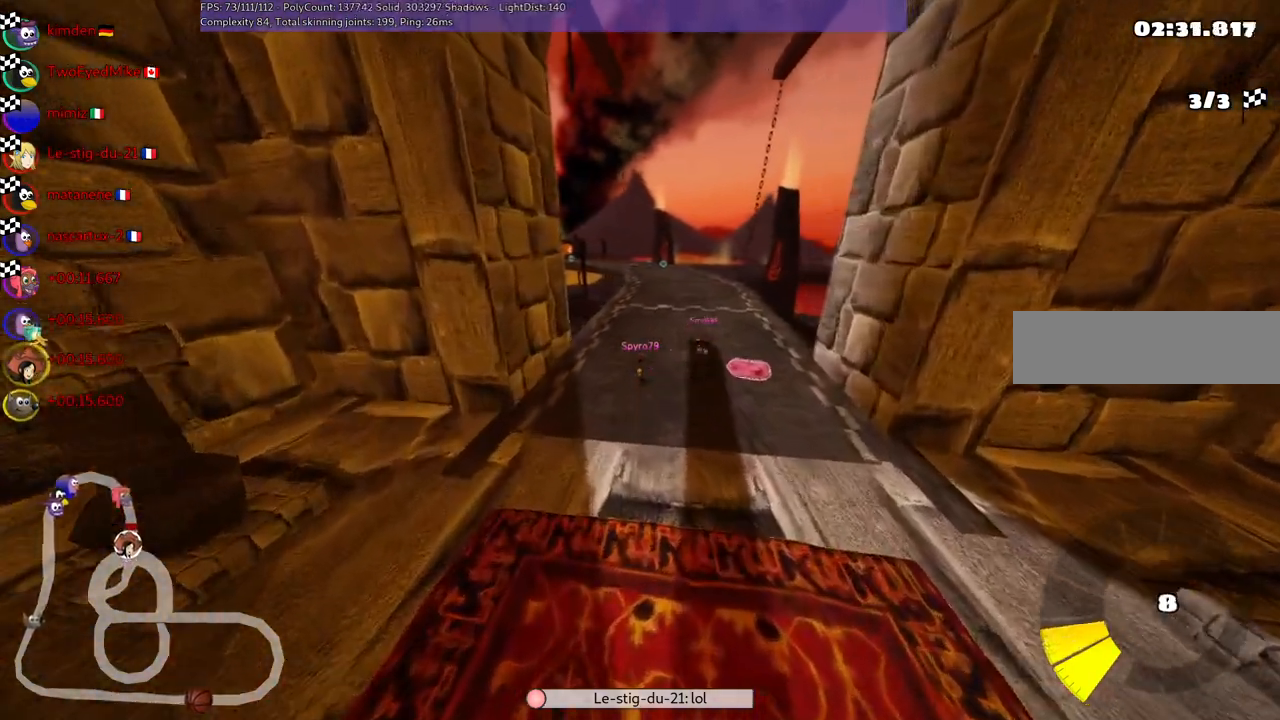
{"keys": [], "events": []}
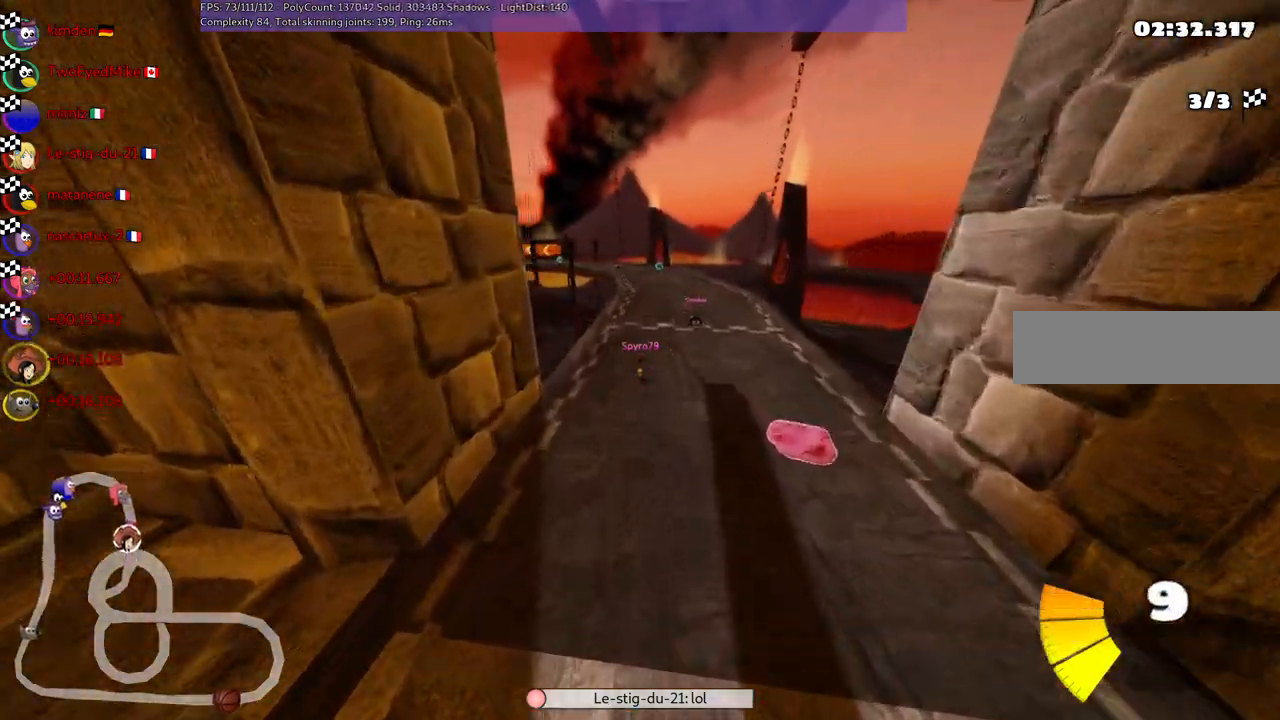
{"keys": [], "events": []}
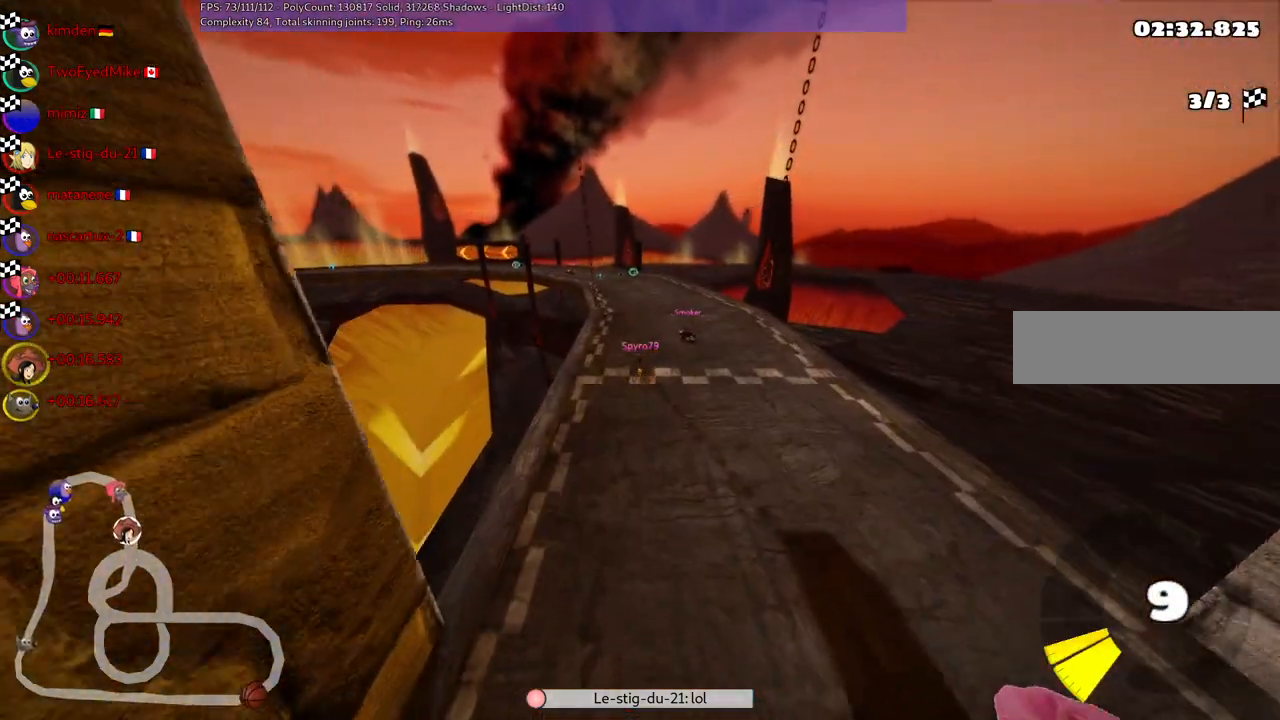
{"keys": [], "events": [[283, "right", "down"], [383, "right", "up"]]}